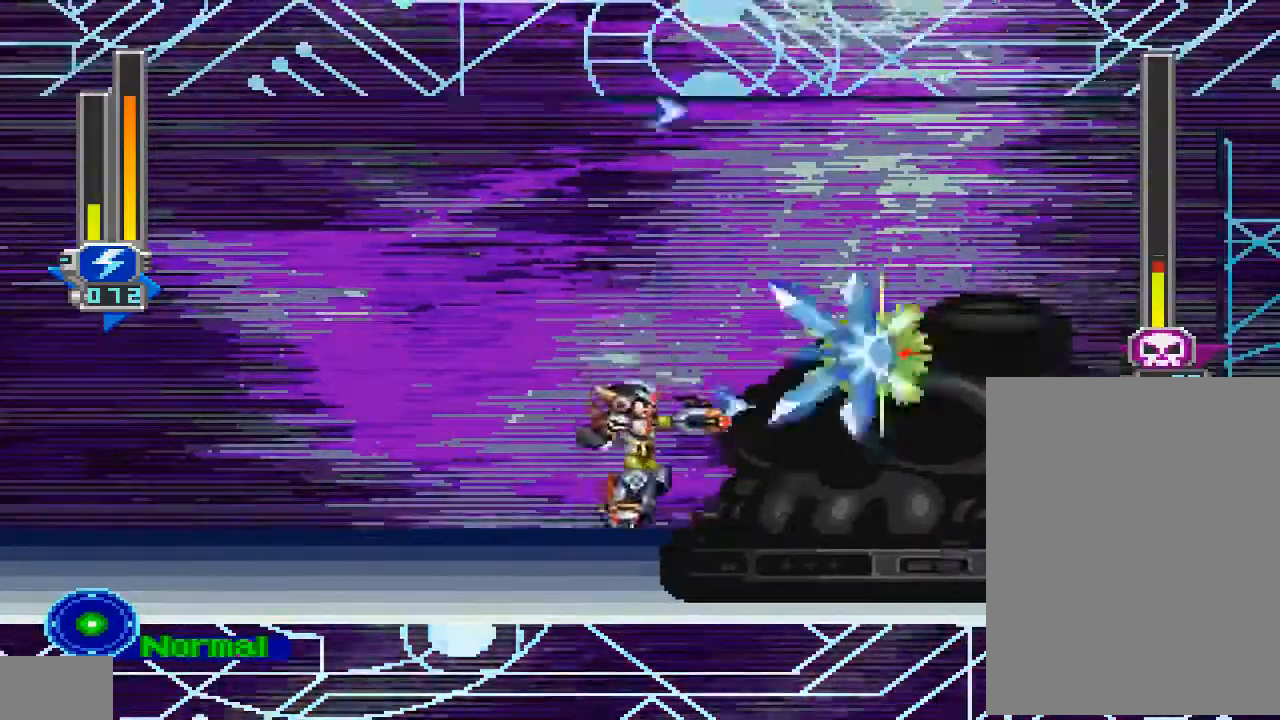
Gameplay with a controller (PlayStation layout); each line is a JSON object with the inputs held at the frame after it. "events" lists button and stick changes between this image and that frame as [ms after this image, input, new state], when the widget could be followed in between. Not read: L3 R3.
{"buttons": [], "left_stick": "center", "right_stick": "center", "events": [[167, "DPAD_LEFT", "down"], [500, "DPAD_LEFT", "up"]]}
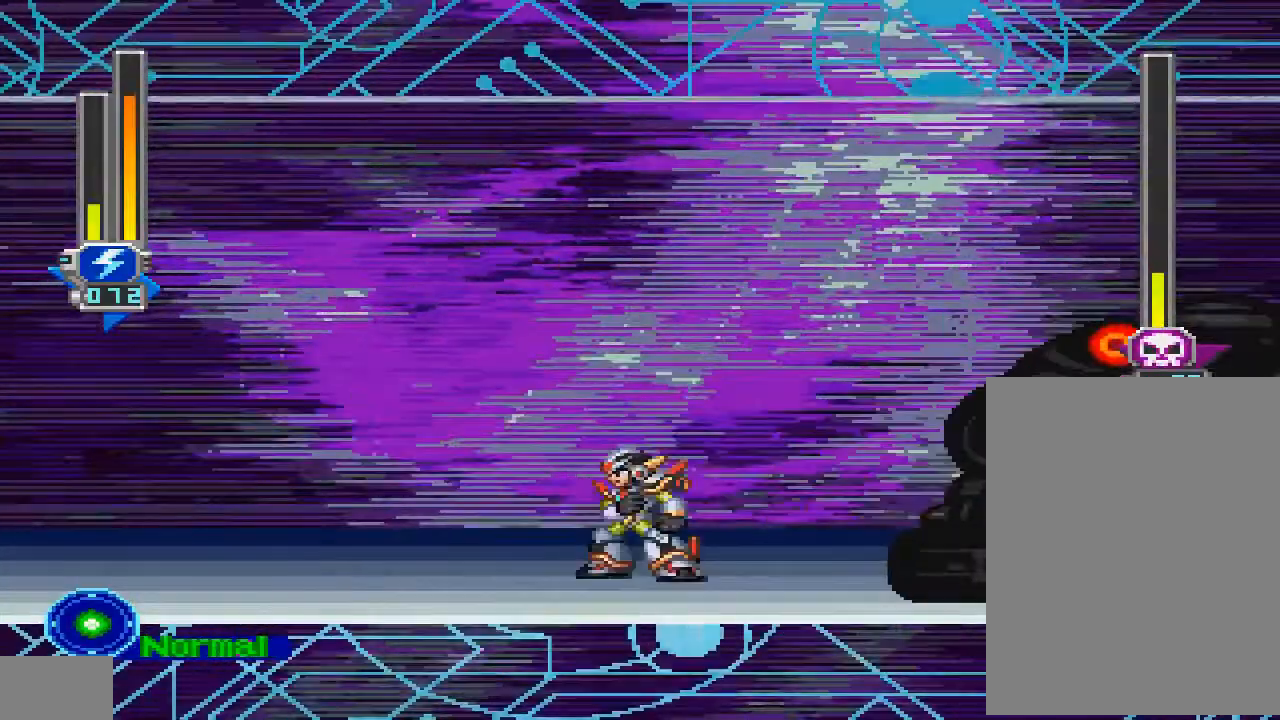
{"buttons": [], "left_stick": "center", "right_stick": "center", "events": [[133, "DPAD_RIGHT", "down"], [200, "CROSS", "down"], [467, "CROSS", "up"], [467, "DPAD_RIGHT", "up"]]}
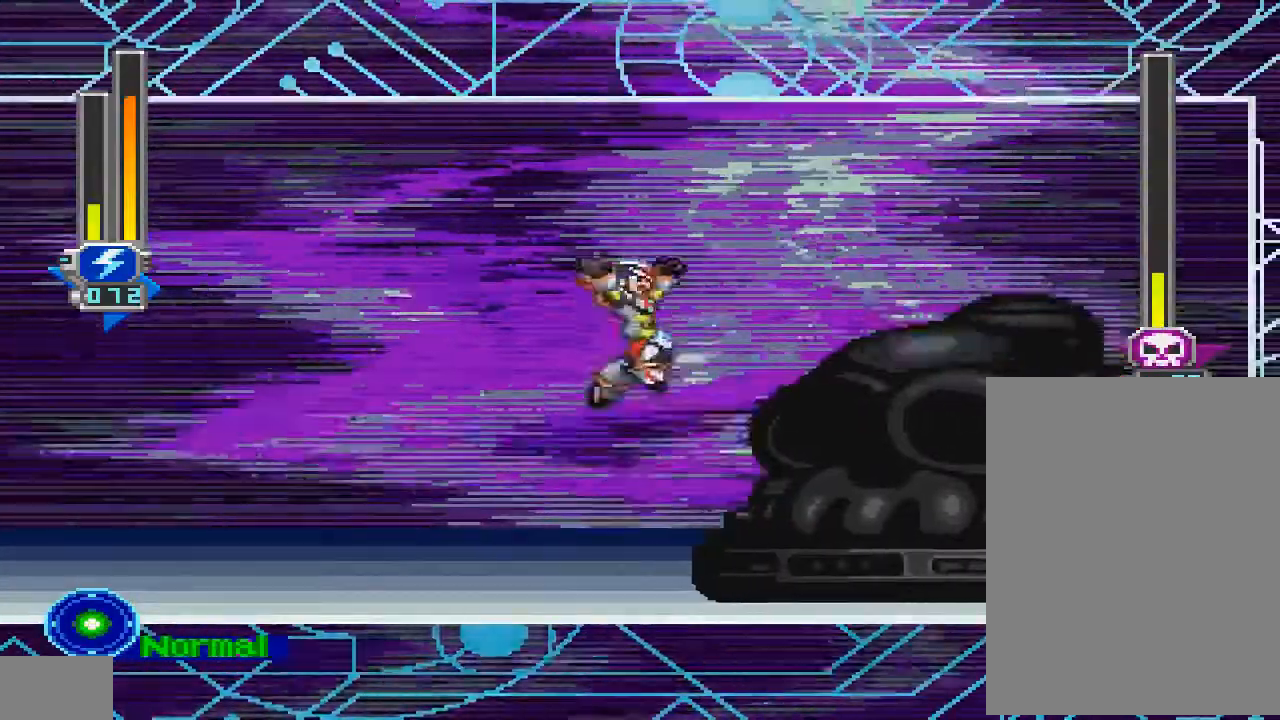
{"buttons": ["DPAD_LEFT"], "left_stick": "center", "right_stick": "center"}
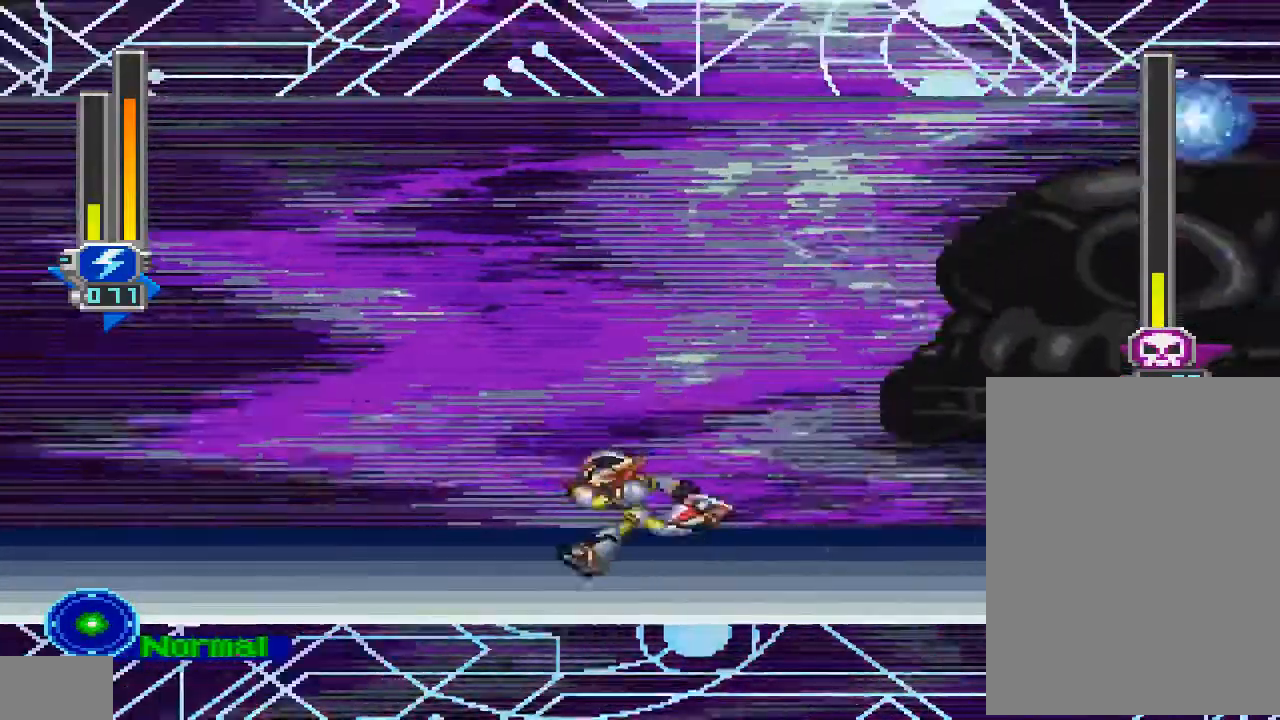
{"buttons": [], "left_stick": "center", "right_stick": "center", "events": [[367, "DPAD_LEFT", "up"]]}
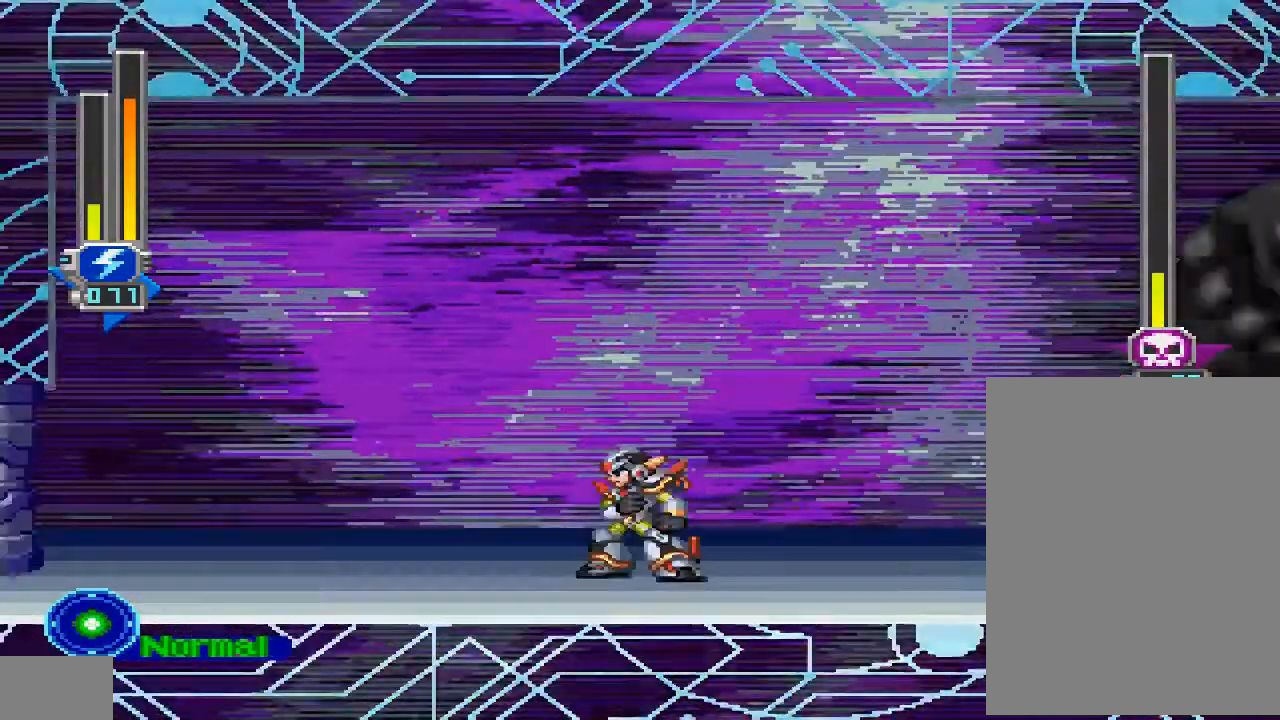
{"buttons": ["DPAD_RIGHT"], "left_stick": "center", "right_stick": "center", "events": [[467, "DPAD_RIGHT", "down"]]}
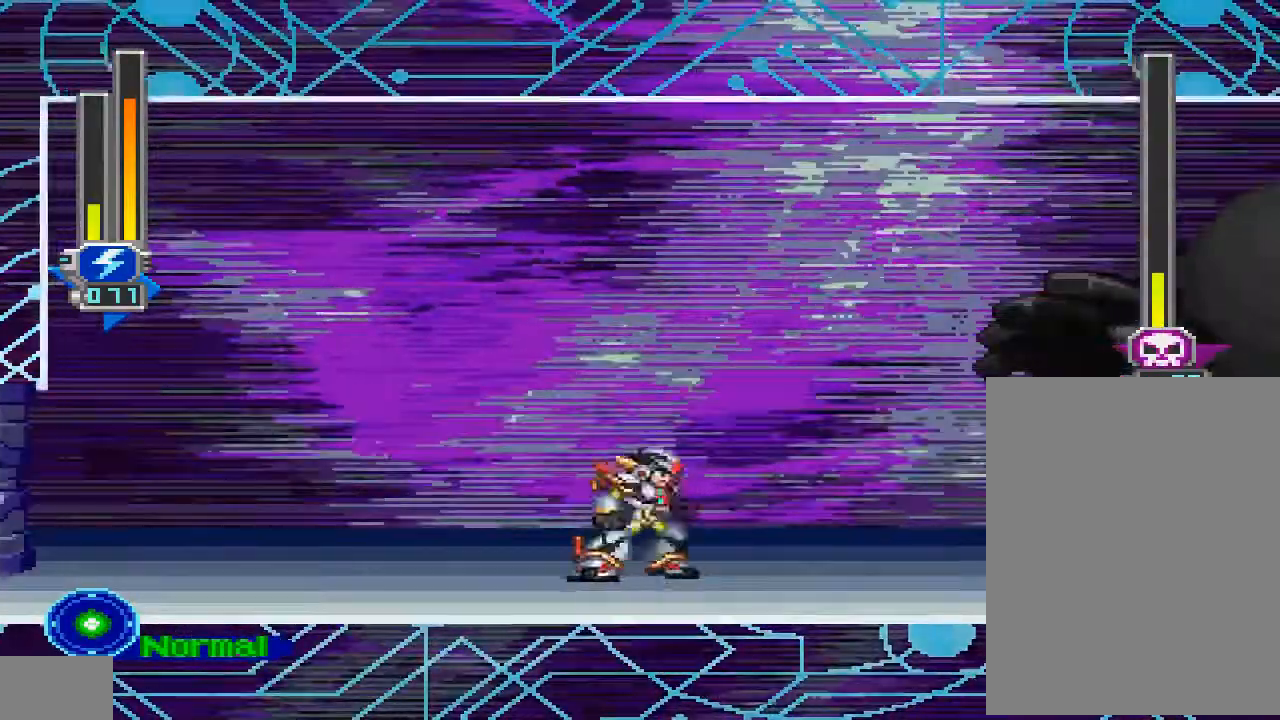
{"buttons": [], "left_stick": "center", "right_stick": "center"}
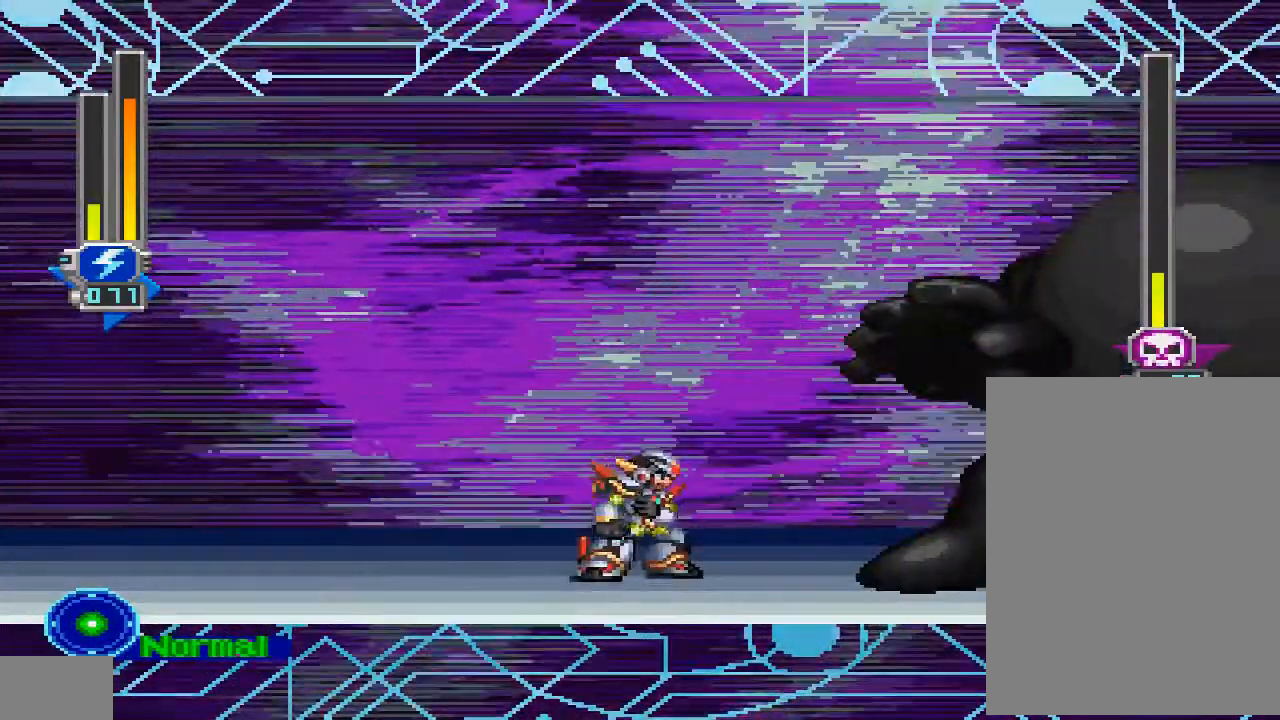
{"buttons": [], "left_stick": "center", "right_stick": "center", "events": []}
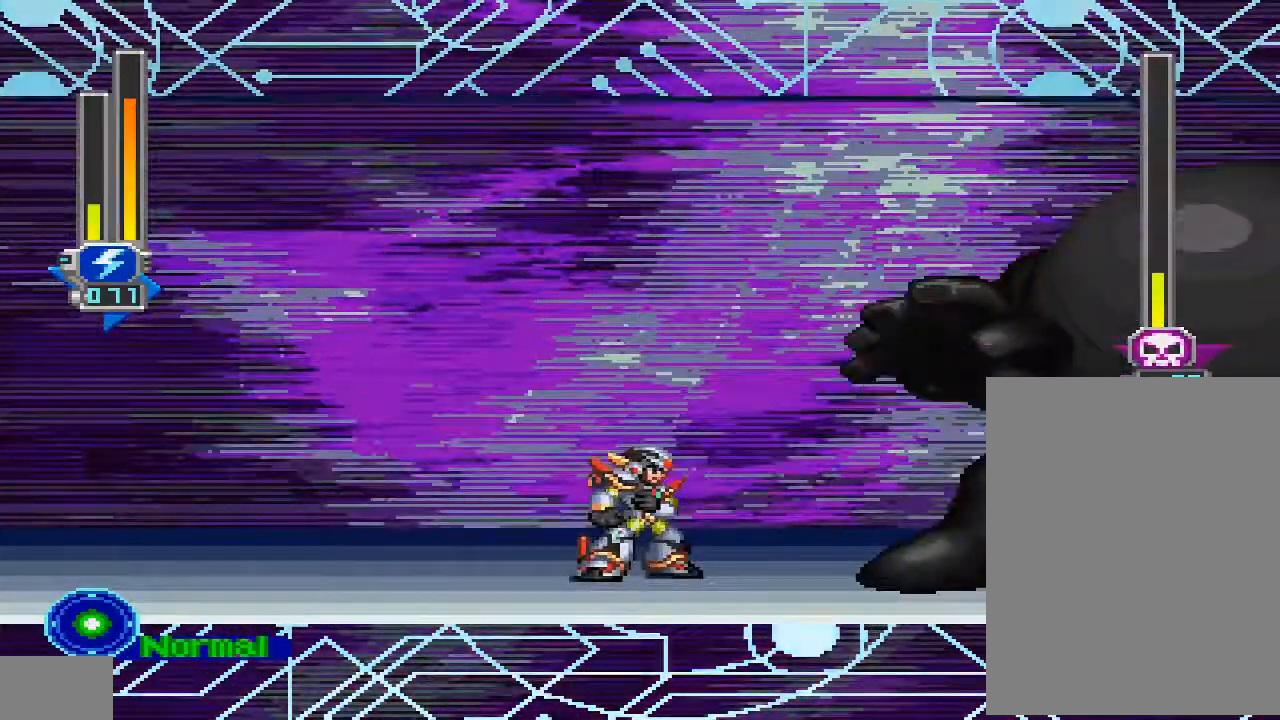
{"buttons": [], "left_stick": "center", "right_stick": "center", "events": []}
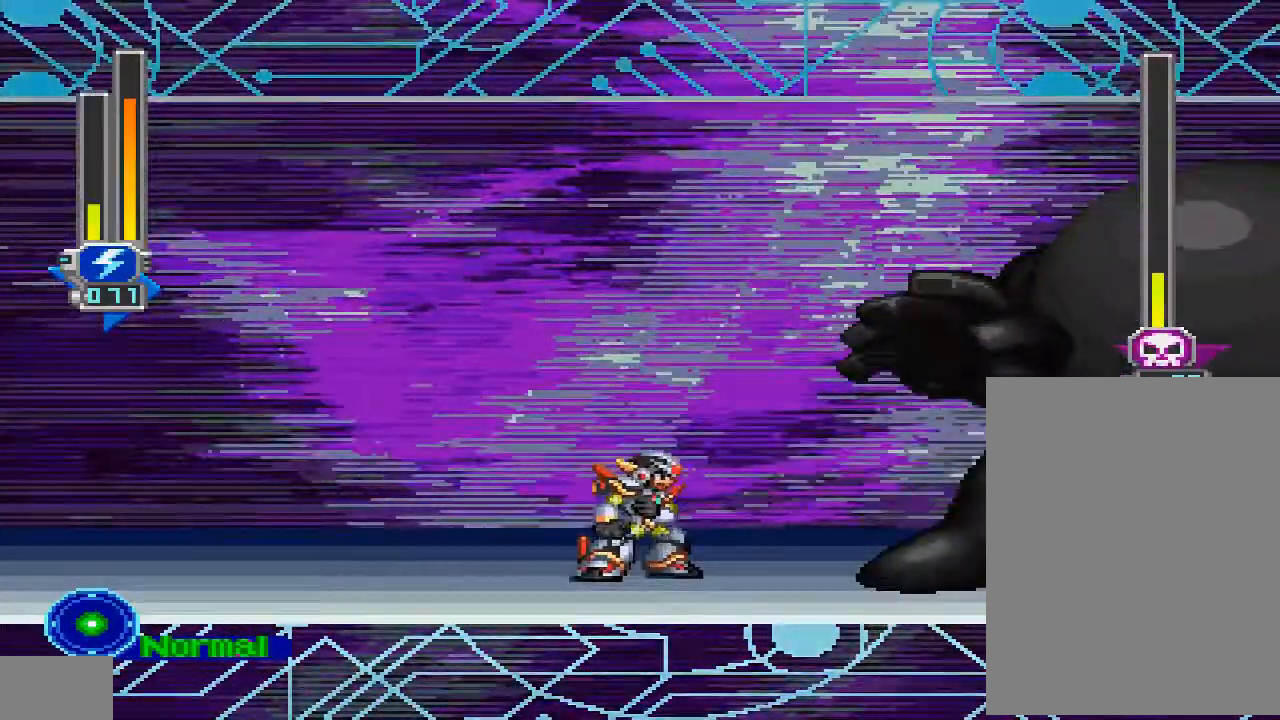
{"buttons": ["DPAD_LEFT"], "left_stick": "center", "right_stick": "center", "events": [[133, "DPAD_LEFT", "down"]]}
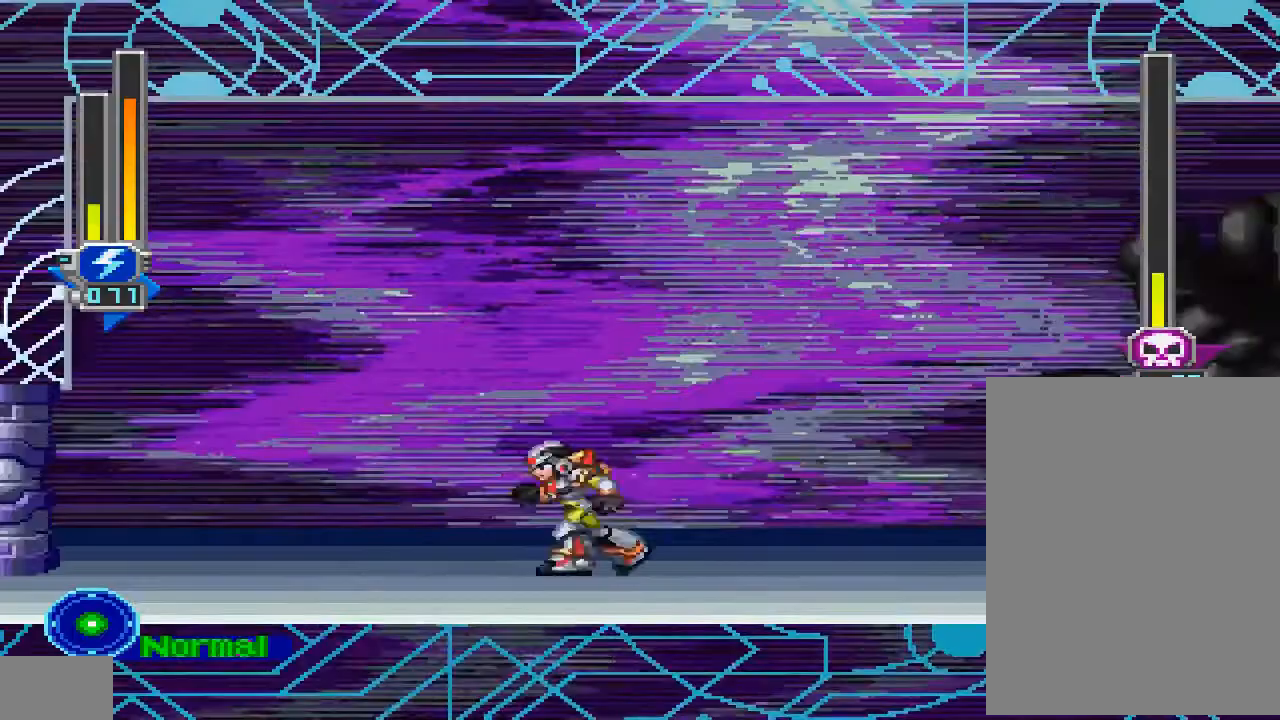
{"buttons": ["DPAD_LEFT"], "left_stick": "center", "right_stick": "center", "events": [[33, "DPAD_LEFT", "up"], [500, "DPAD_LEFT", "down"]]}
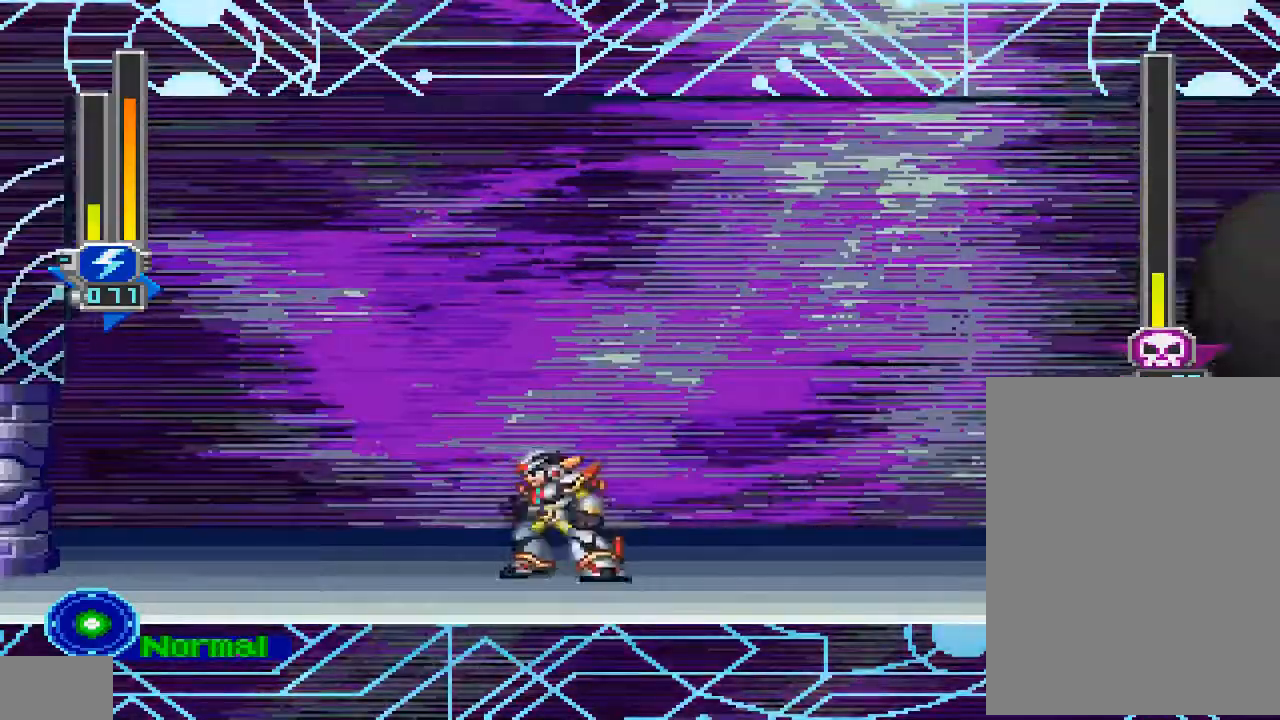
{"buttons": [], "left_stick": "center", "right_stick": "center", "events": [[167, "DPAD_LEFT", "up"], [333, "DPAD_RIGHT", "down"], [433, "DPAD_RIGHT", "up"]]}
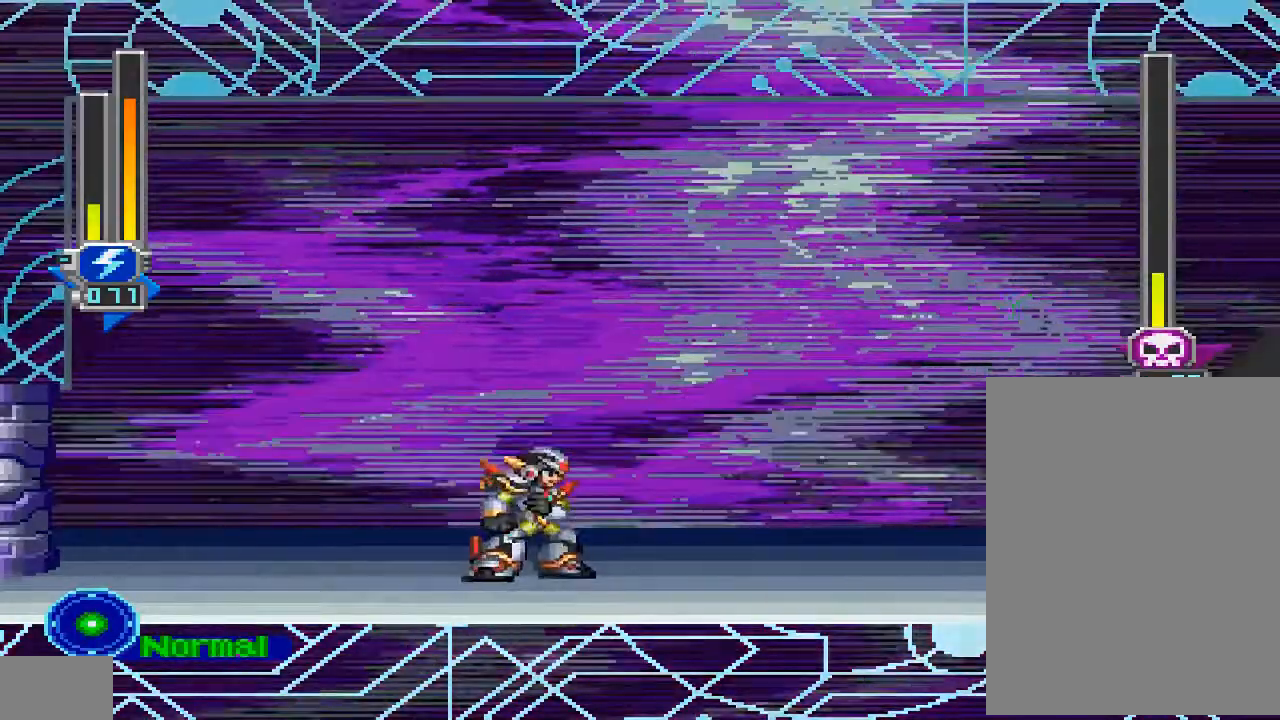
{"buttons": [], "left_stick": "center", "right_stick": "center", "events": [[200, "DPAD_LEFT", "down"], [367, "DPAD_LEFT", "up"]]}
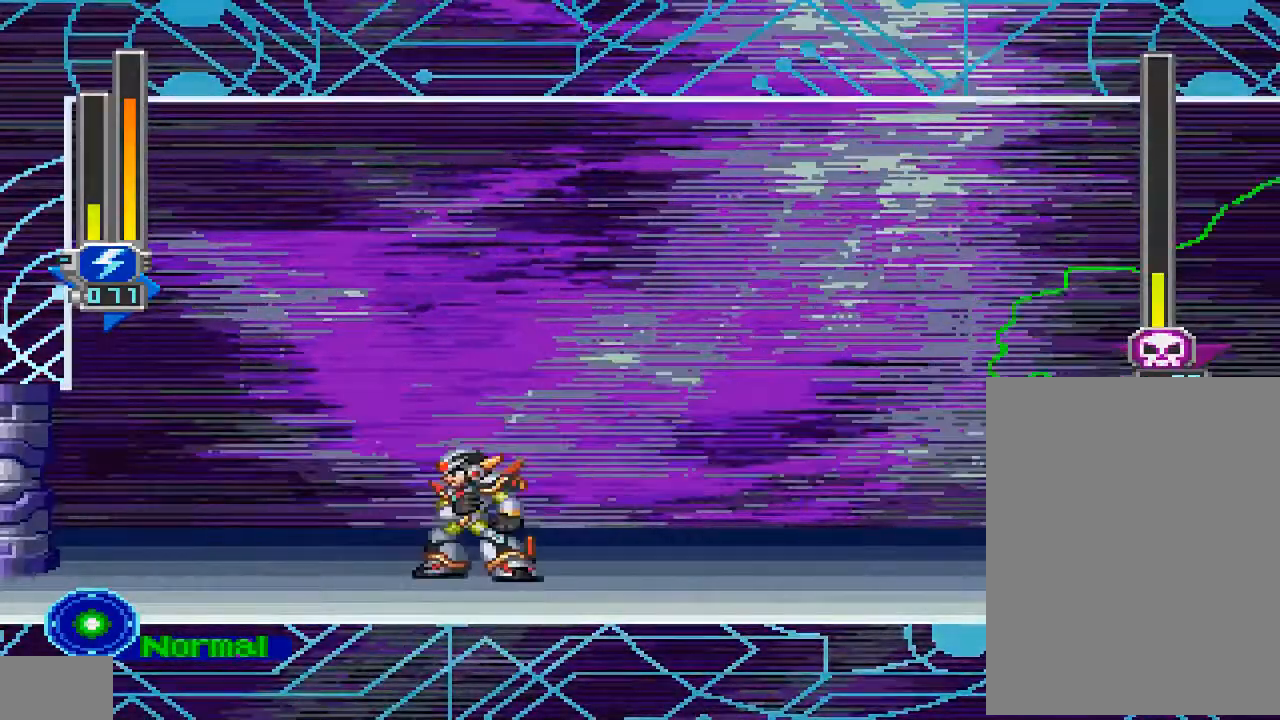
{"buttons": [], "left_stick": "center", "right_stick": "center", "events": [[67, "DPAD_RIGHT", "down"], [133, "DPAD_RIGHT", "up"]]}
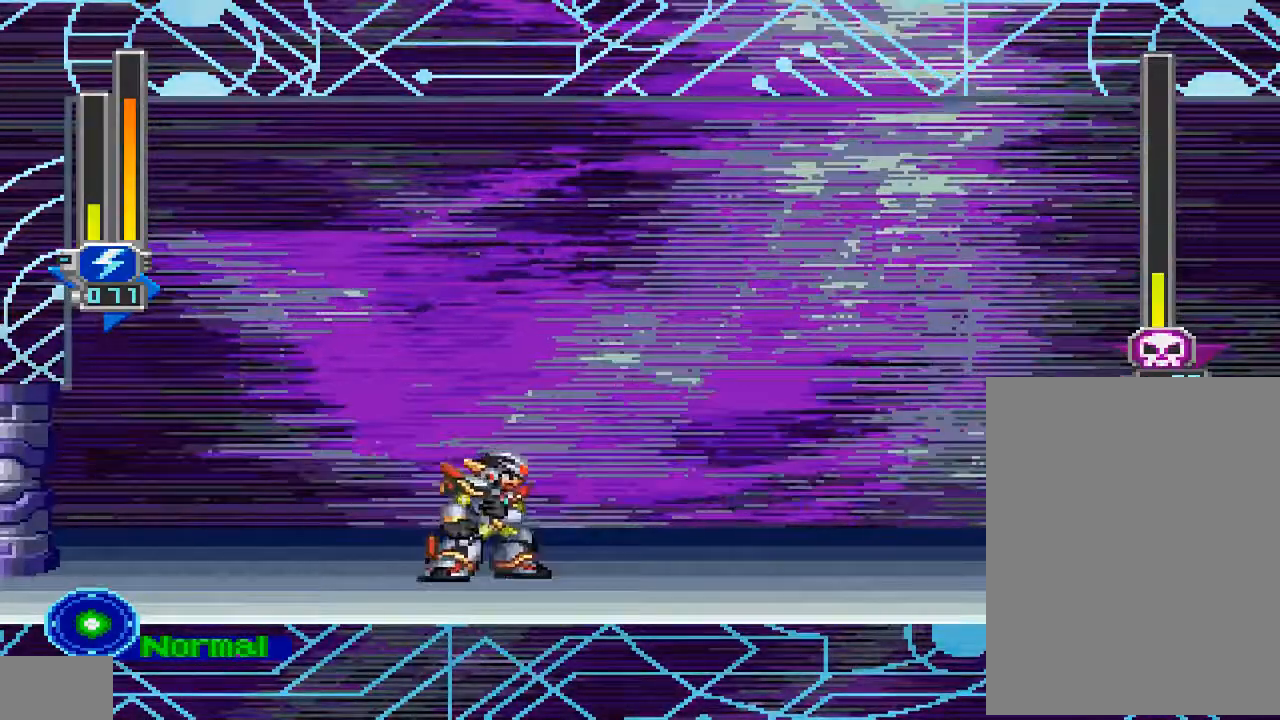
{"buttons": [], "left_stick": "center", "right_stick": "center", "events": []}
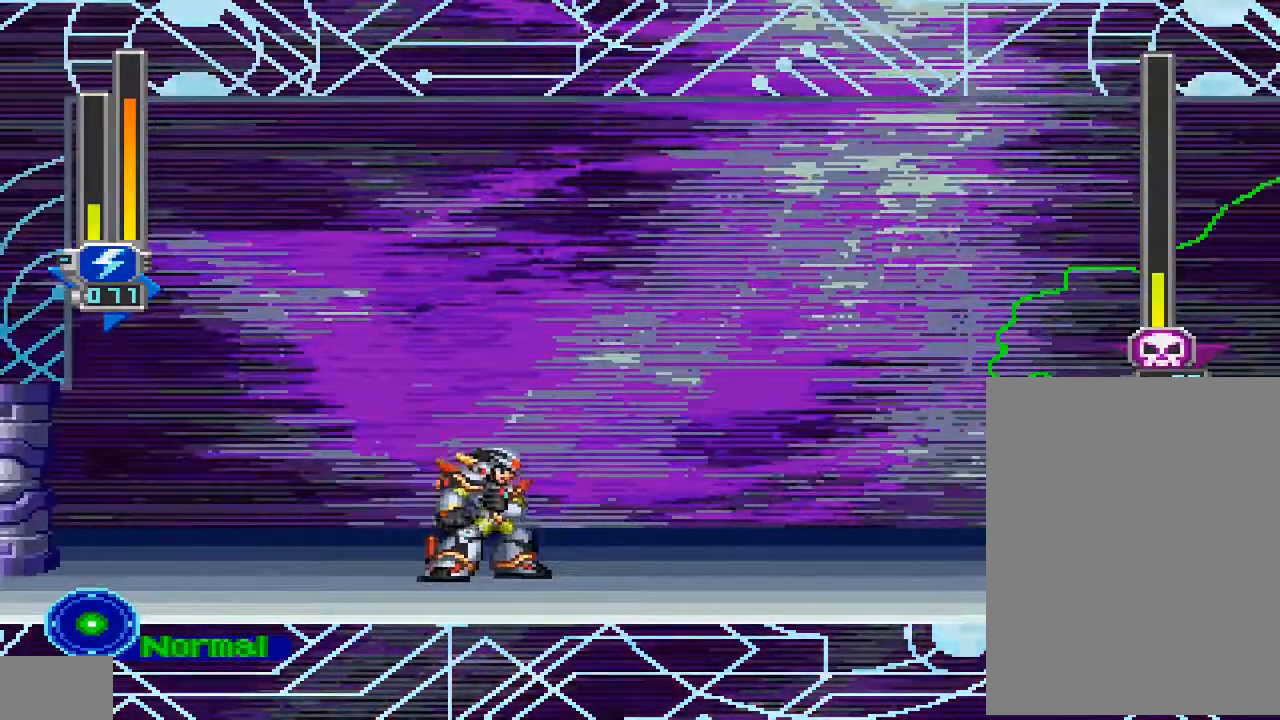
{"buttons": ["DPAD_DOWN"], "left_stick": "center", "right_stick": "center", "events": [[167, "DPAD_DOWN", "down"]]}
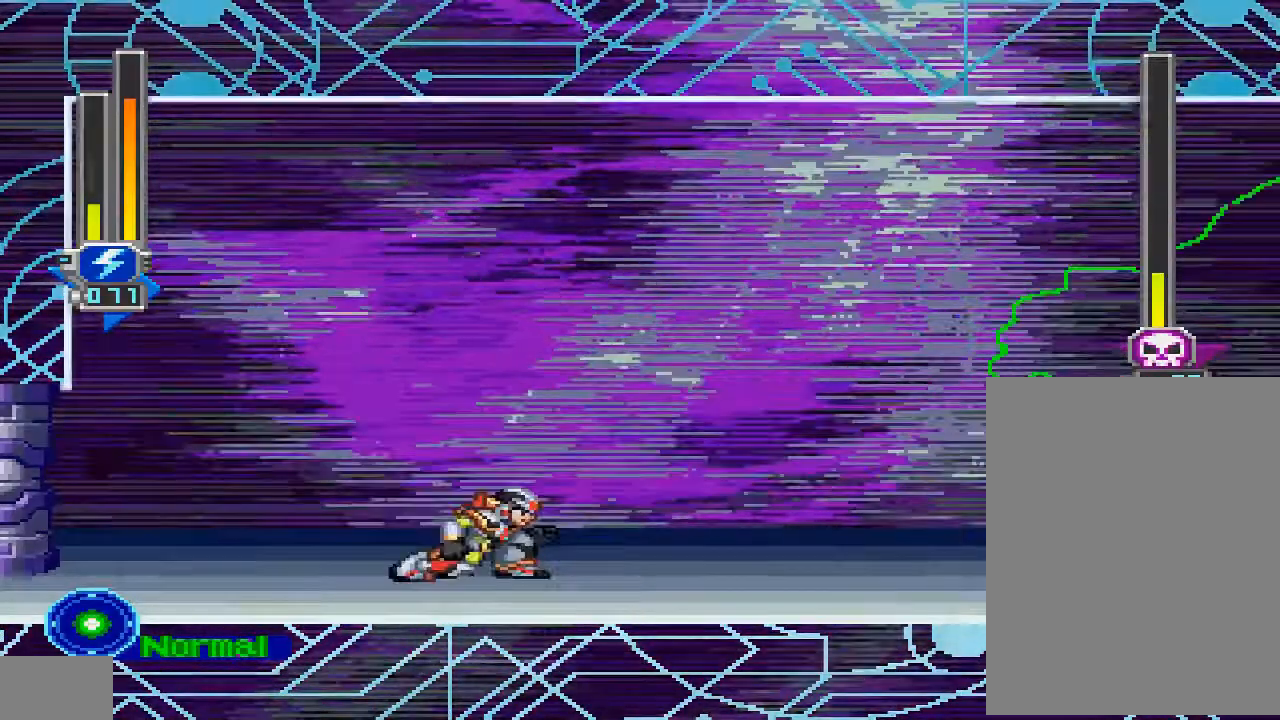
{"buttons": ["DPAD_DOWN"], "left_stick": "center", "right_stick": "center", "events": []}
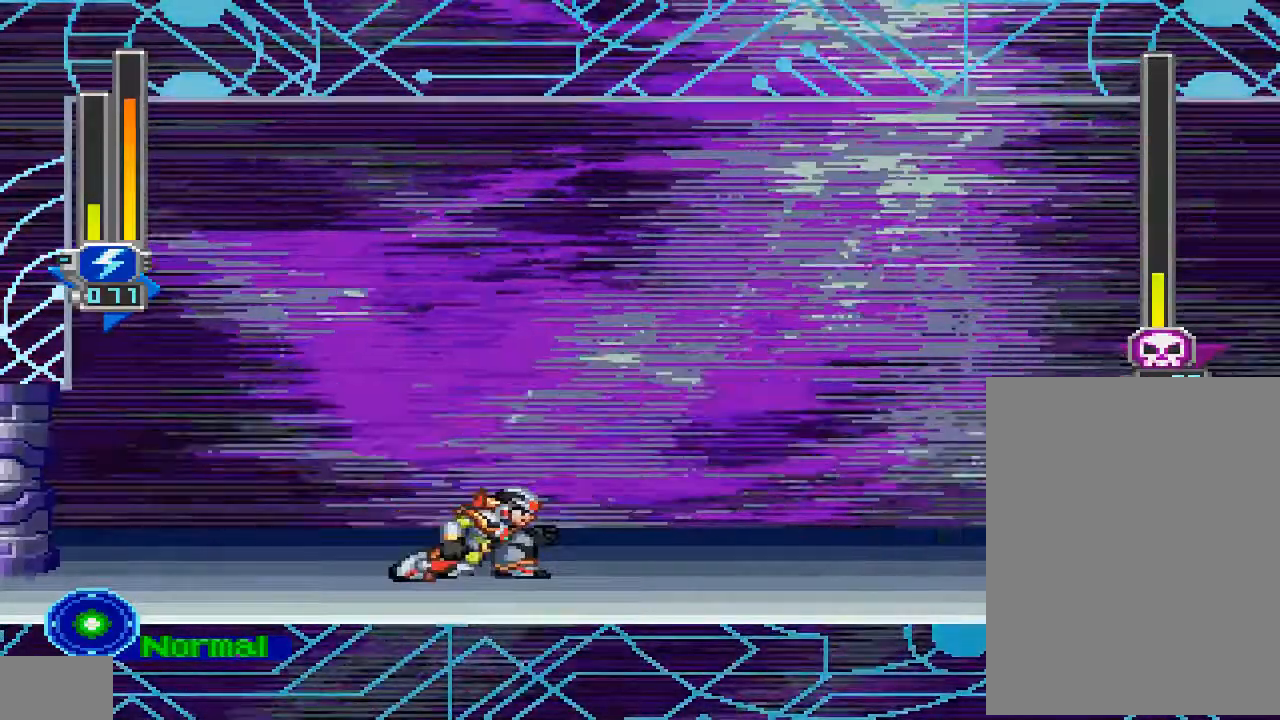
{"buttons": ["DPAD_DOWN"], "left_stick": "center", "right_stick": "center", "events": []}
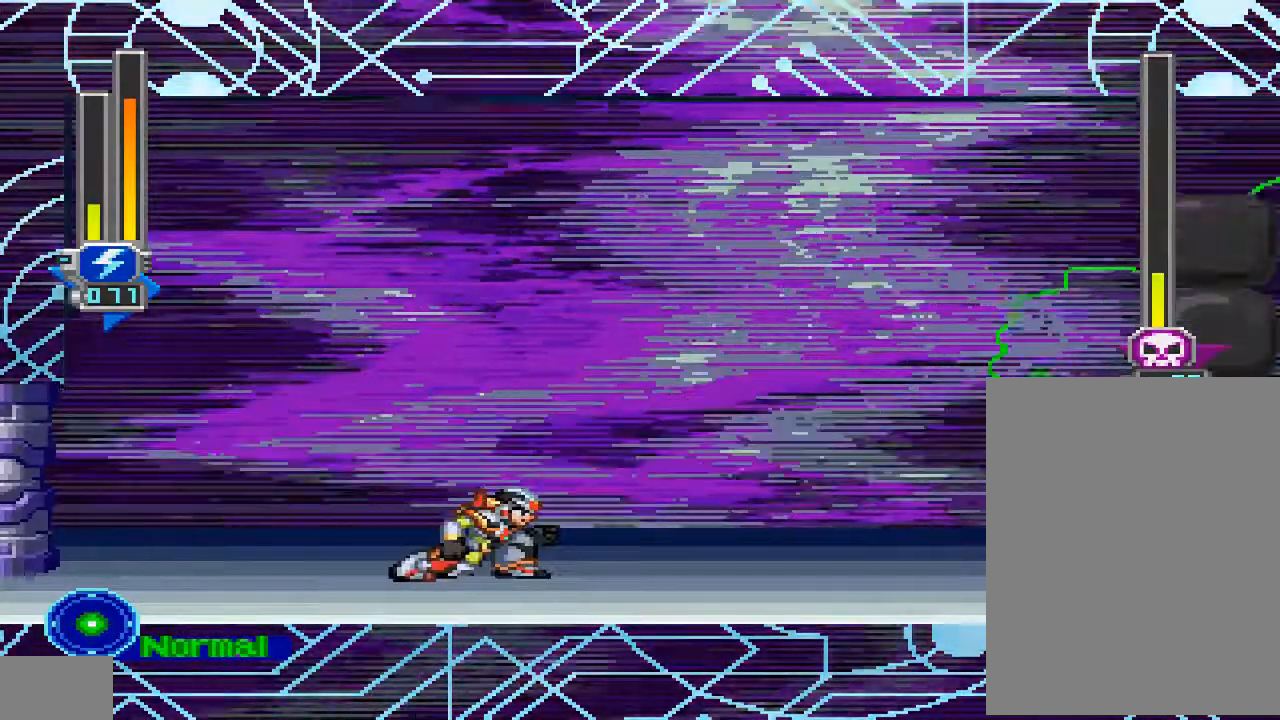
{"buttons": ["DPAD_DOWN"], "left_stick": "center", "right_stick": "center", "events": []}
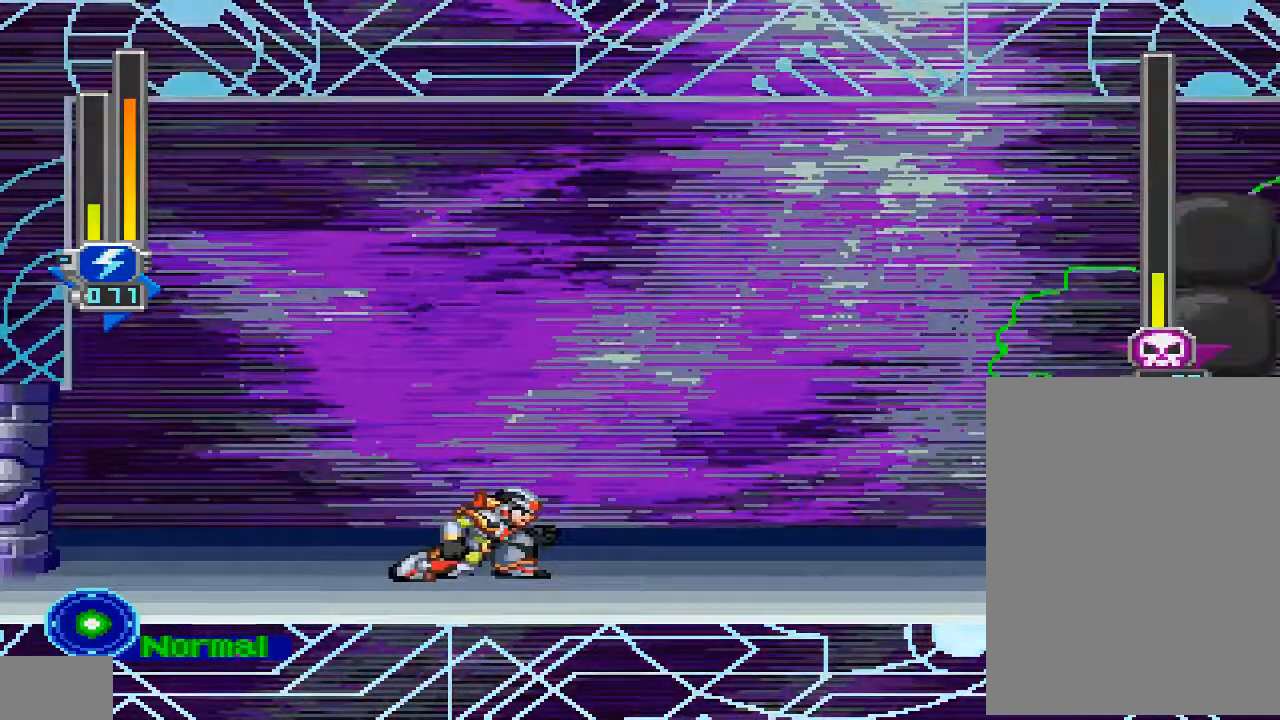
{"buttons": ["DPAD_DOWN"], "left_stick": "center", "right_stick": "center", "events": []}
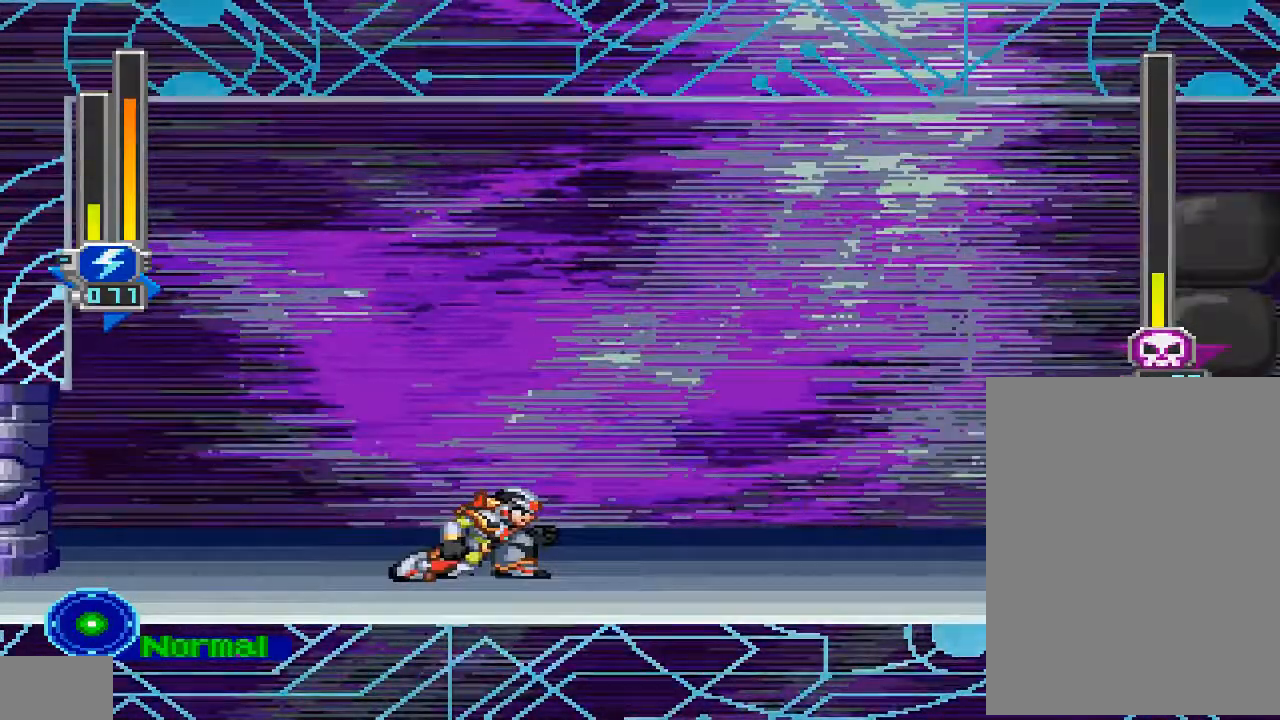
{"buttons": ["DPAD_DOWN"], "left_stick": "center", "right_stick": "center", "events": []}
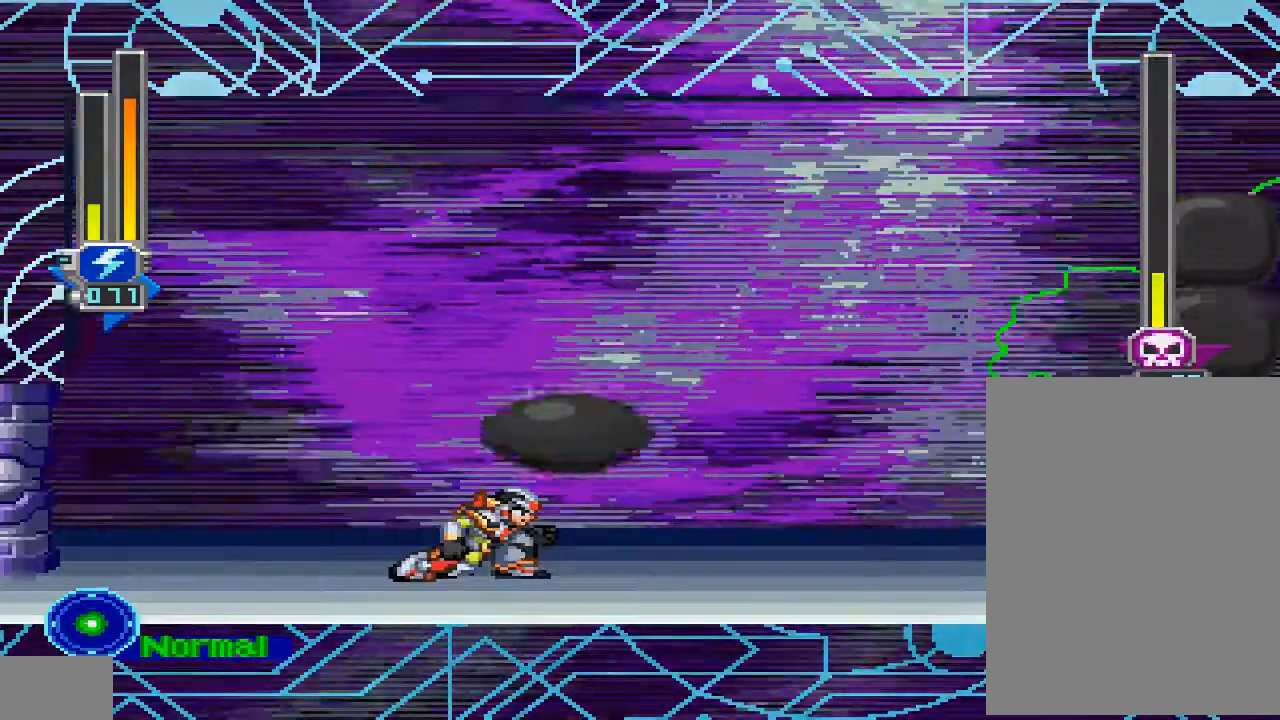
{"buttons": ["DPAD_DOWN"], "left_stick": "center", "right_stick": "center", "events": []}
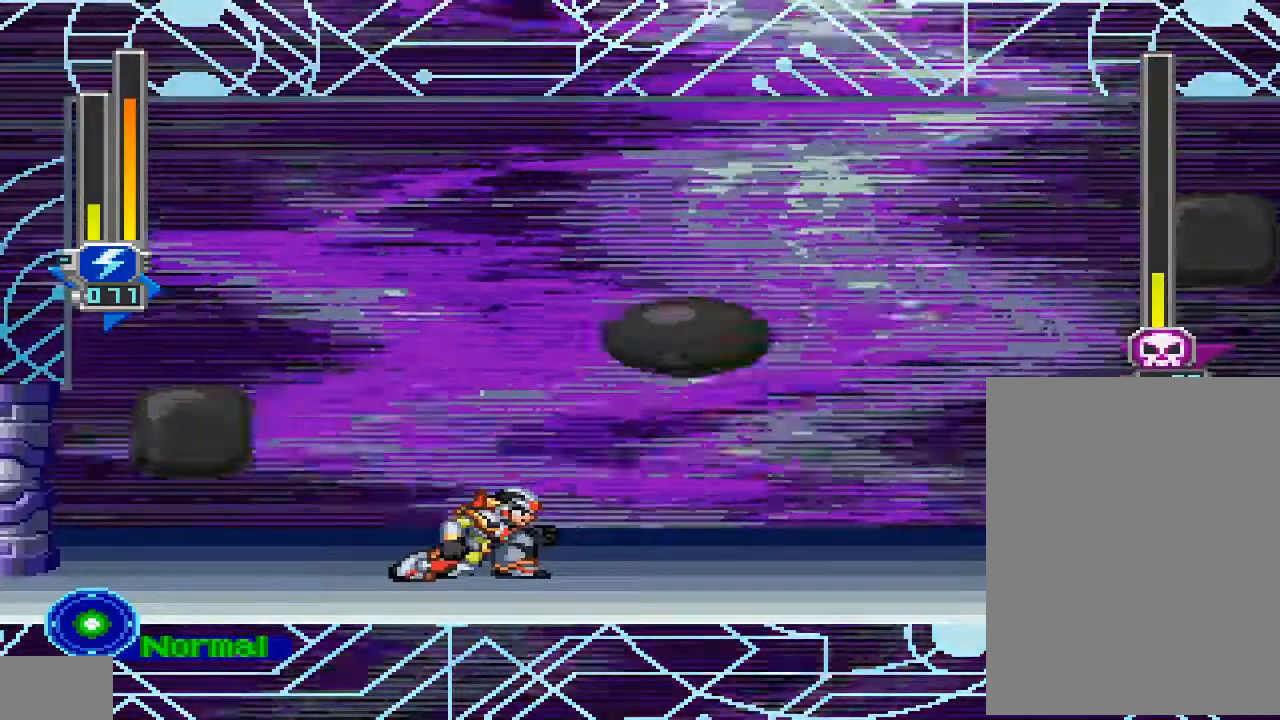
{"buttons": [], "left_stick": "center", "right_stick": "center", "events": [[500, "DPAD_DOWN", "up"]]}
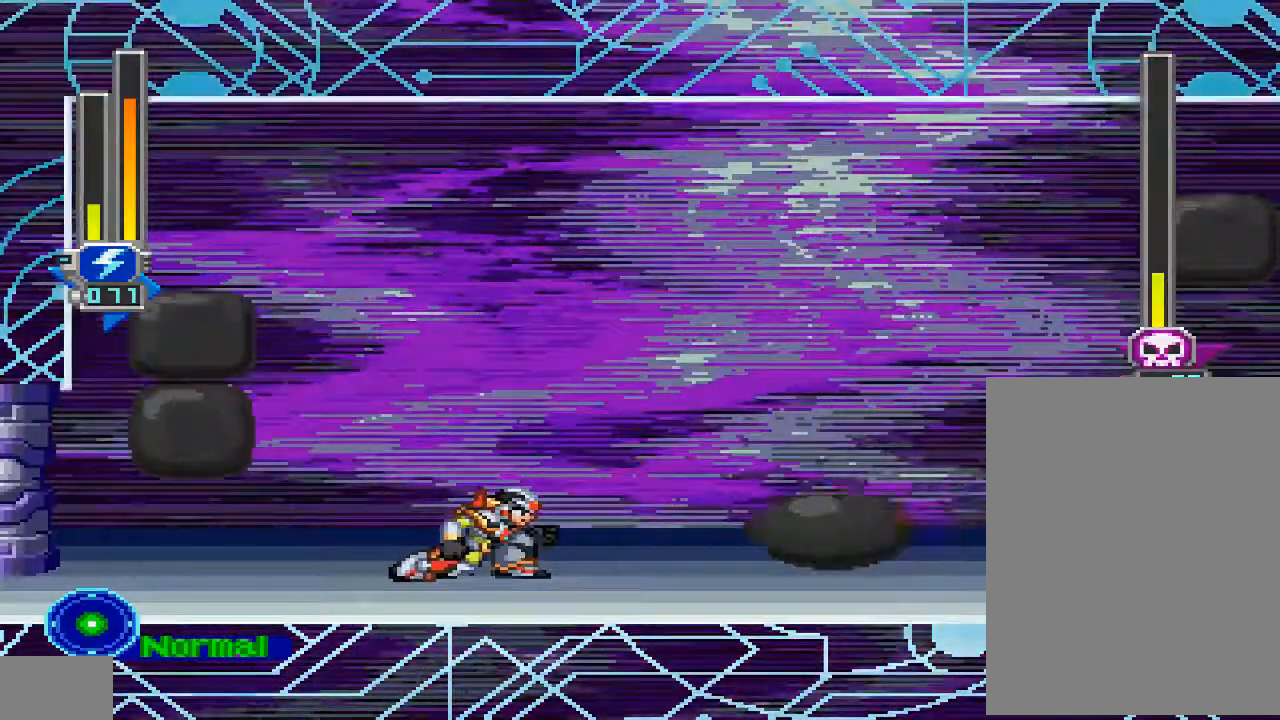
{"buttons": ["DPAD_DOWN"], "left_stick": "center", "right_stick": "center", "events": [[33, "CROSS", "down"], [267, "CROSS", "up"], [267, "DPAD_RIGHT", "down"], [333, "DPAD_RIGHT", "up"], [500, "DPAD_DOWN", "down"]]}
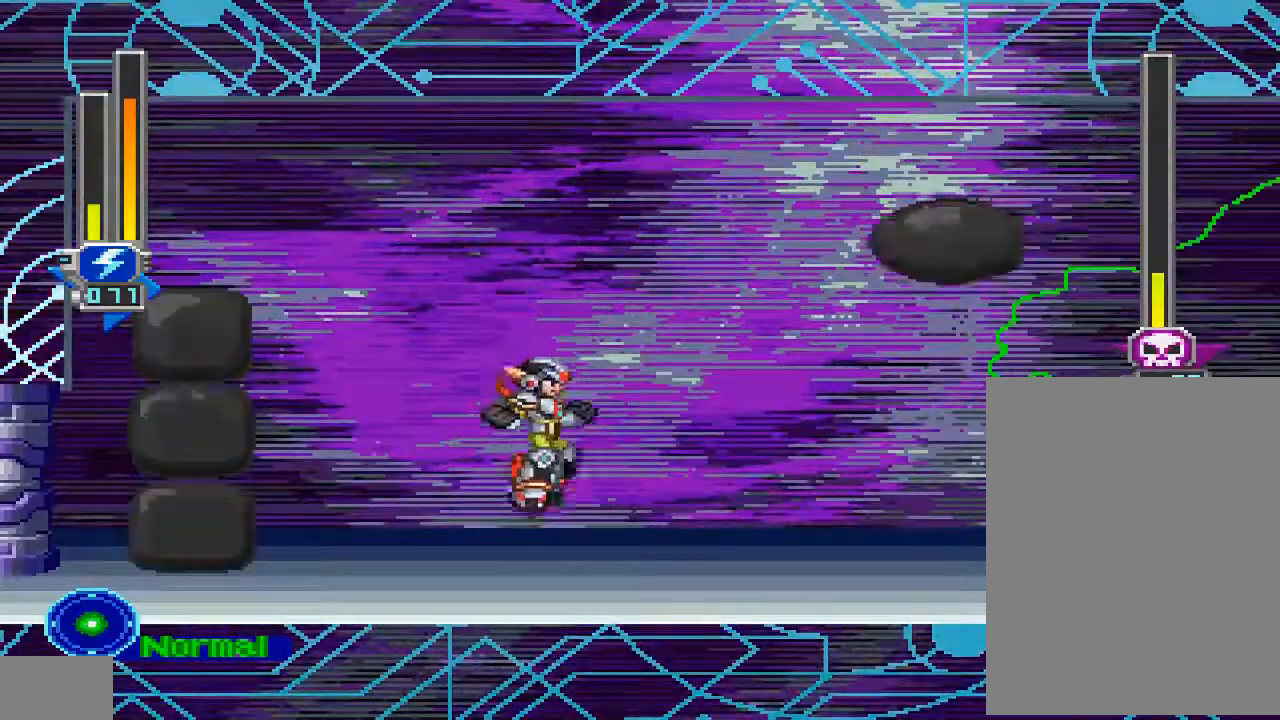
{"buttons": ["DPAD_DOWN"], "left_stick": "center", "right_stick": "center", "events": []}
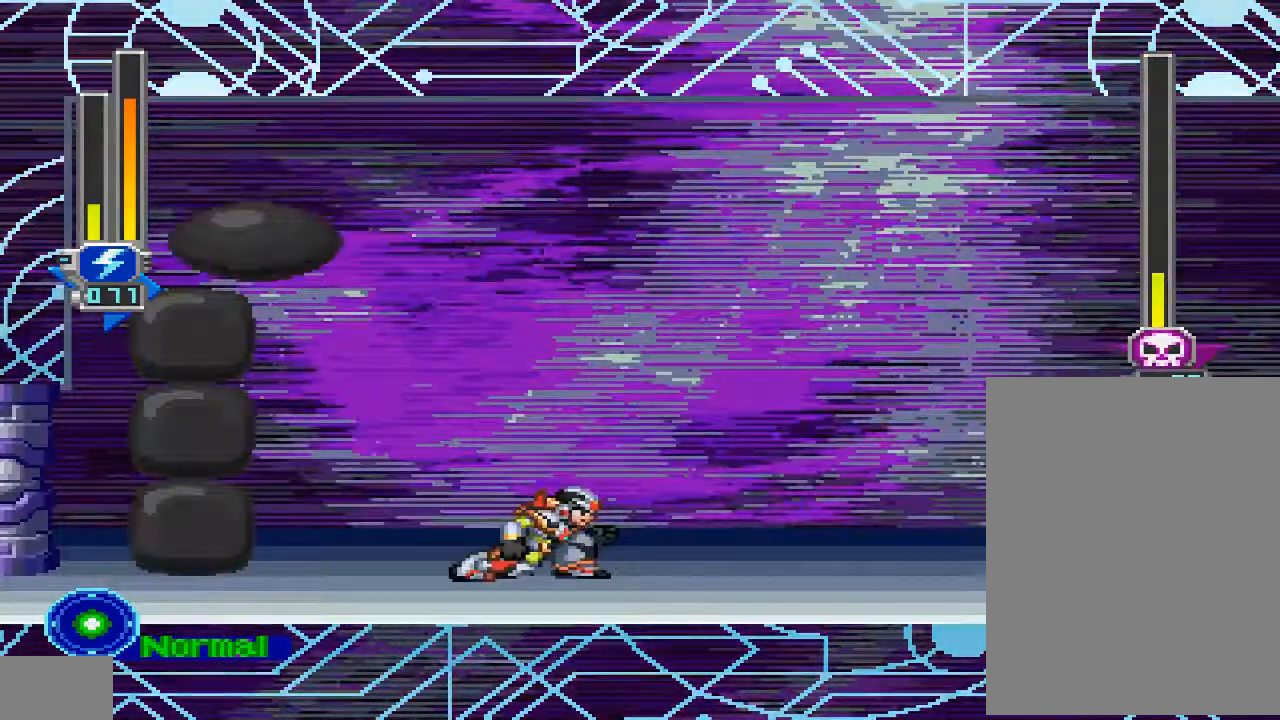
{"buttons": ["DPAD_DOWN"], "left_stick": "center", "right_stick": "center", "events": []}
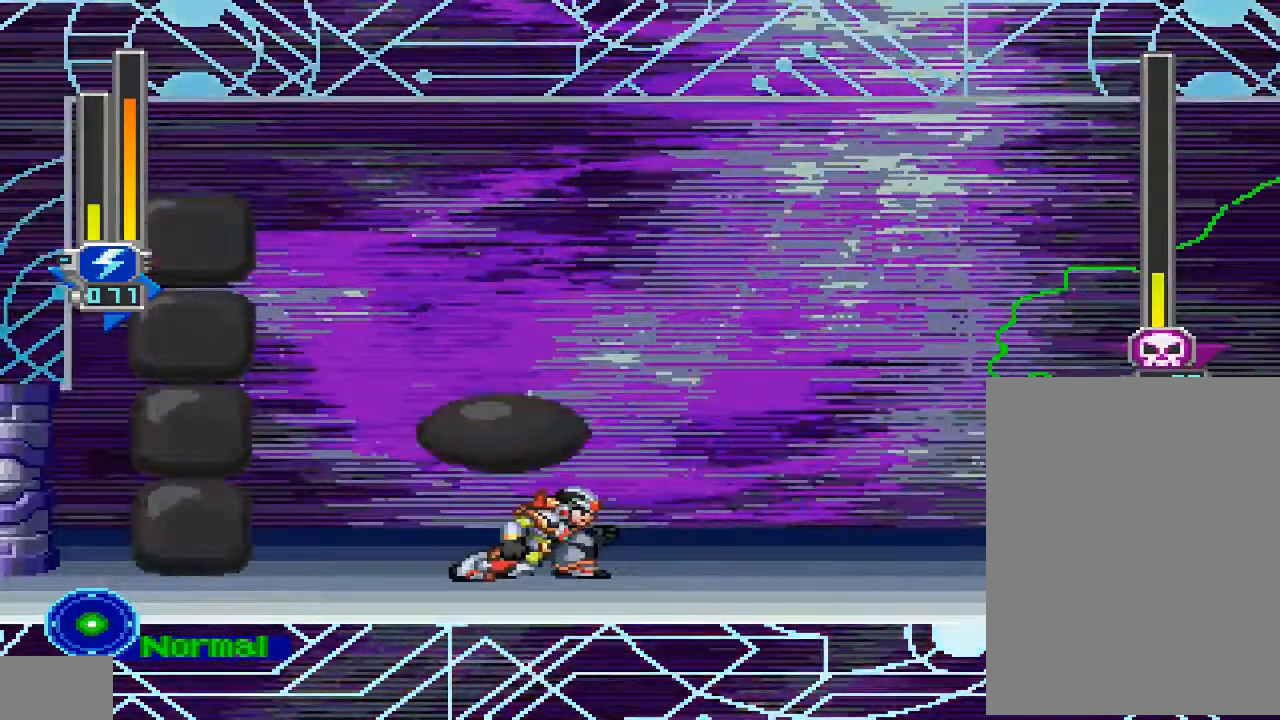
{"buttons": ["CROSS"], "left_stick": "center", "right_stick": "center", "events": [[333, "CROSS", "down"], [333, "DPAD_DOWN", "up"]]}
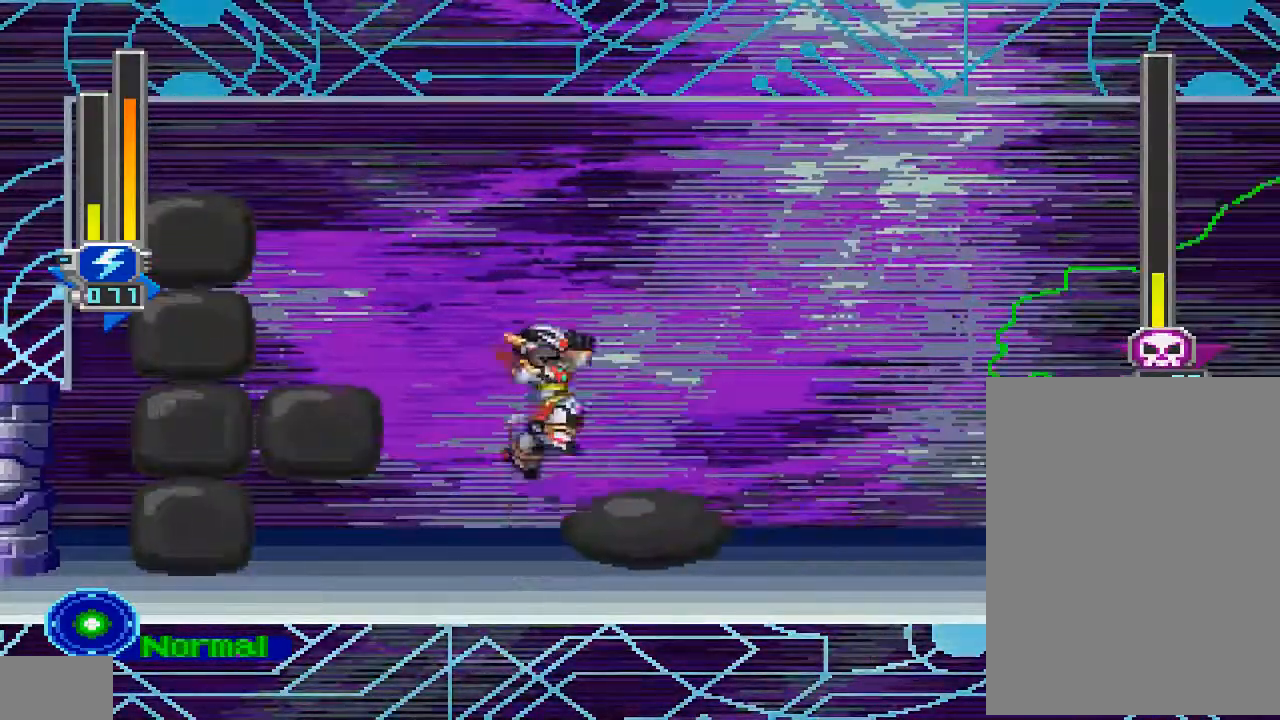
{"buttons": ["DPAD_DOWN"], "left_stick": "center", "right_stick": "center", "events": [[33, "CROSS", "up"], [67, "DPAD_RIGHT", "down"], [167, "DPAD_RIGHT", "up"], [333, "DPAD_DOWN", "down"]]}
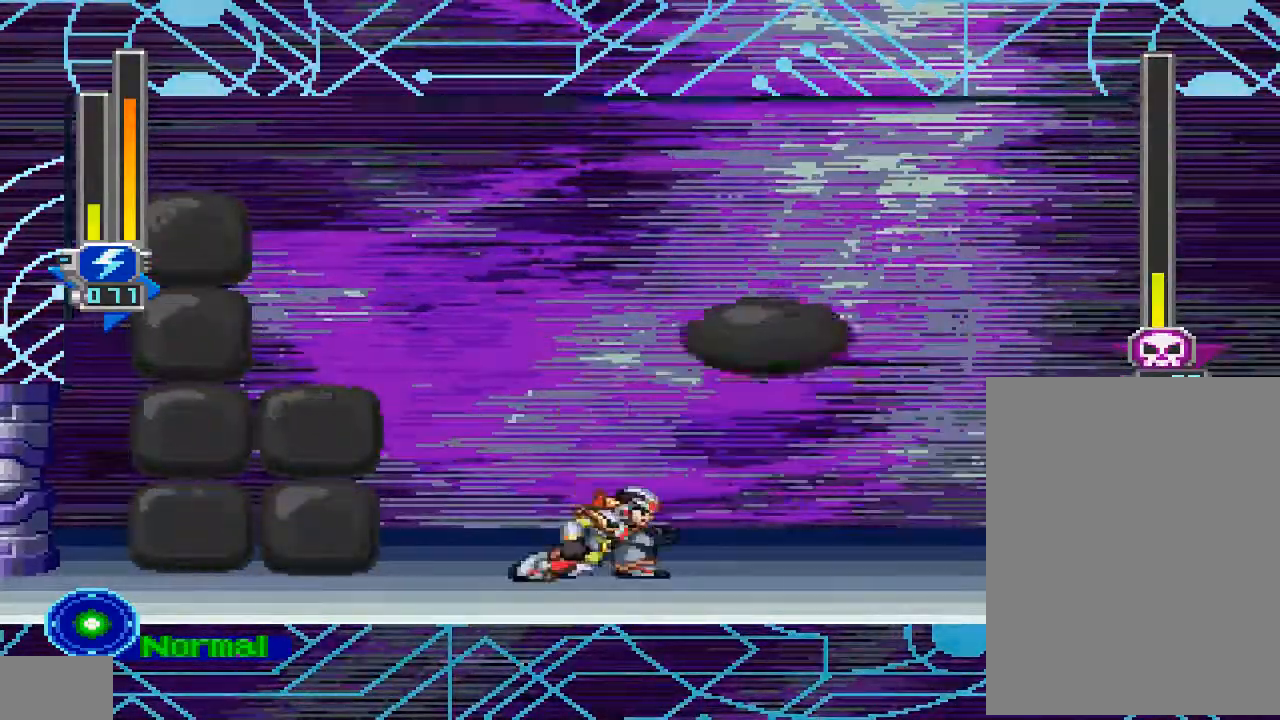
{"buttons": ["DPAD_DOWN"], "left_stick": "center", "right_stick": "center", "events": []}